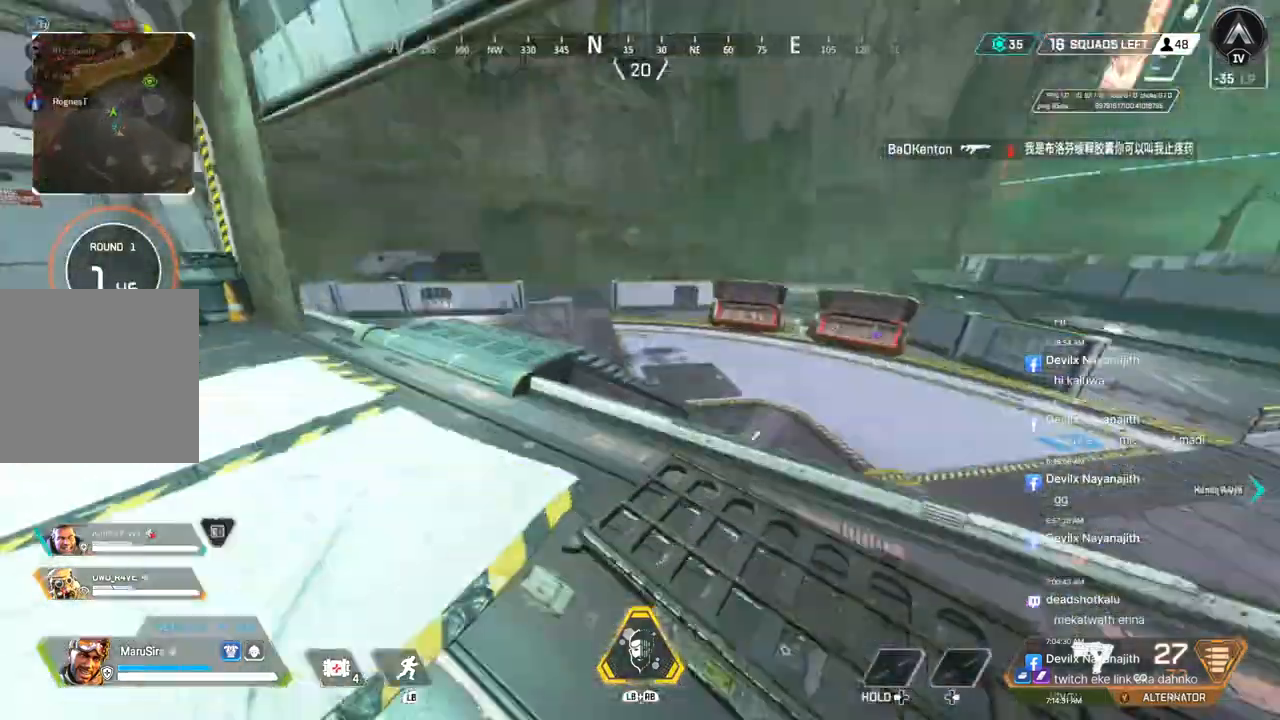
Gameplay with a controller (Xbox layout); each line is a JSON object with the inputs held at the frame after it. "events" lists button and stick changes between this image and that frame as [ms after this image, input, new state], when the widget could be followed in between. Not read: HOME.
{"buttons": ["A", "B"], "left_stick": "up", "right_stick": "center", "events": []}
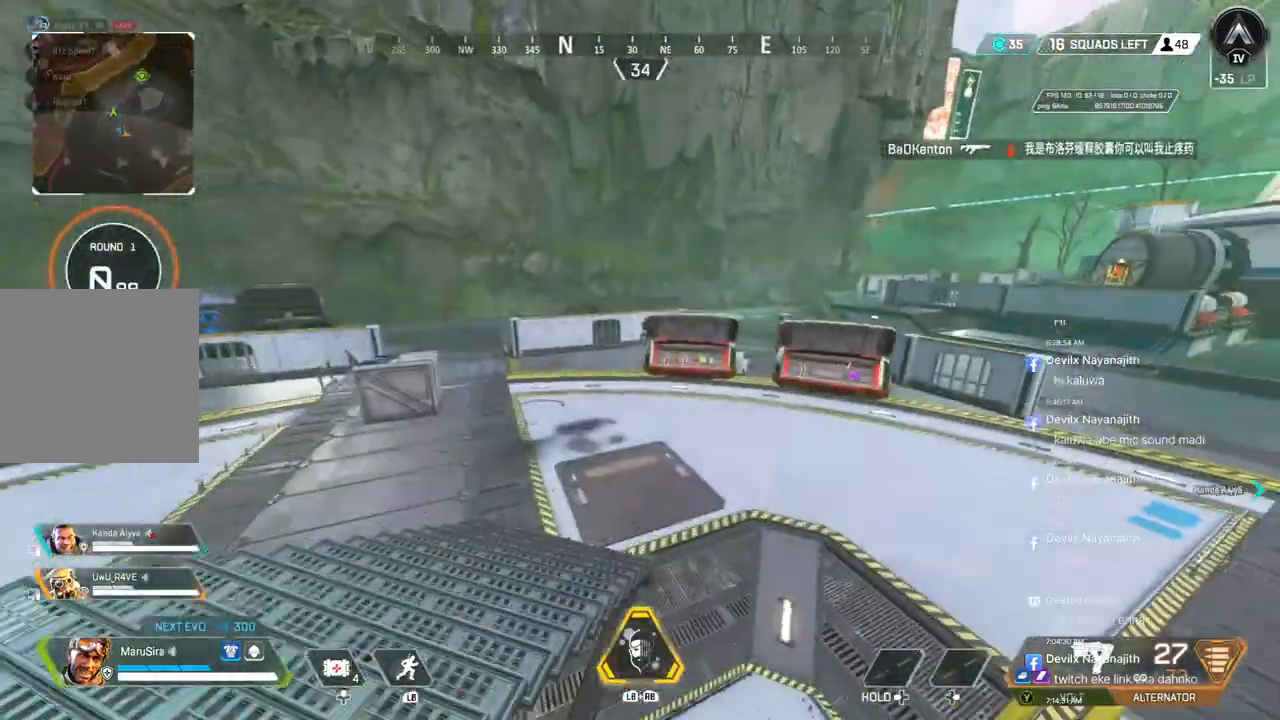
{"buttons": ["B"], "left_stick": "up", "right_stick": "up-right", "events": [[67, "A", "up"], [467, "right_stick", "up-right"]]}
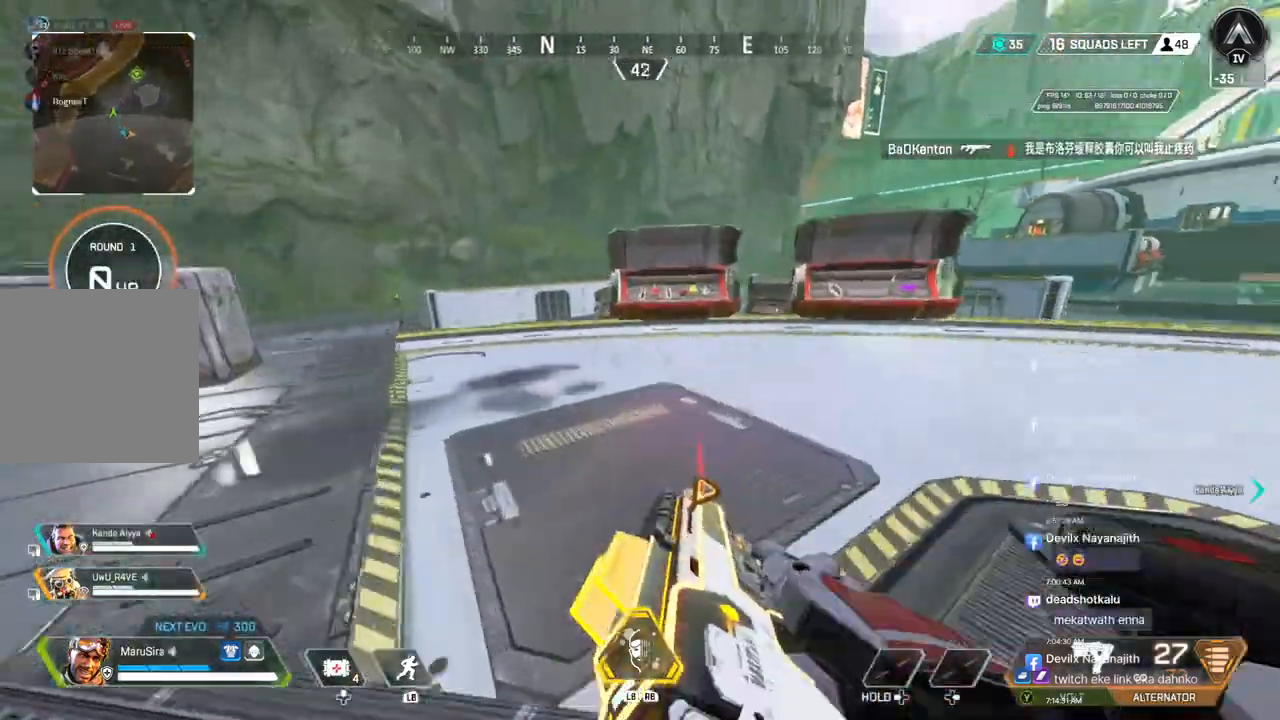
{"buttons": [], "left_stick": "up", "right_stick": "center", "events": [[133, "right_stick", "center"], [200, "A", "down"], [267, "B", "up"], [367, "A", "up"]]}
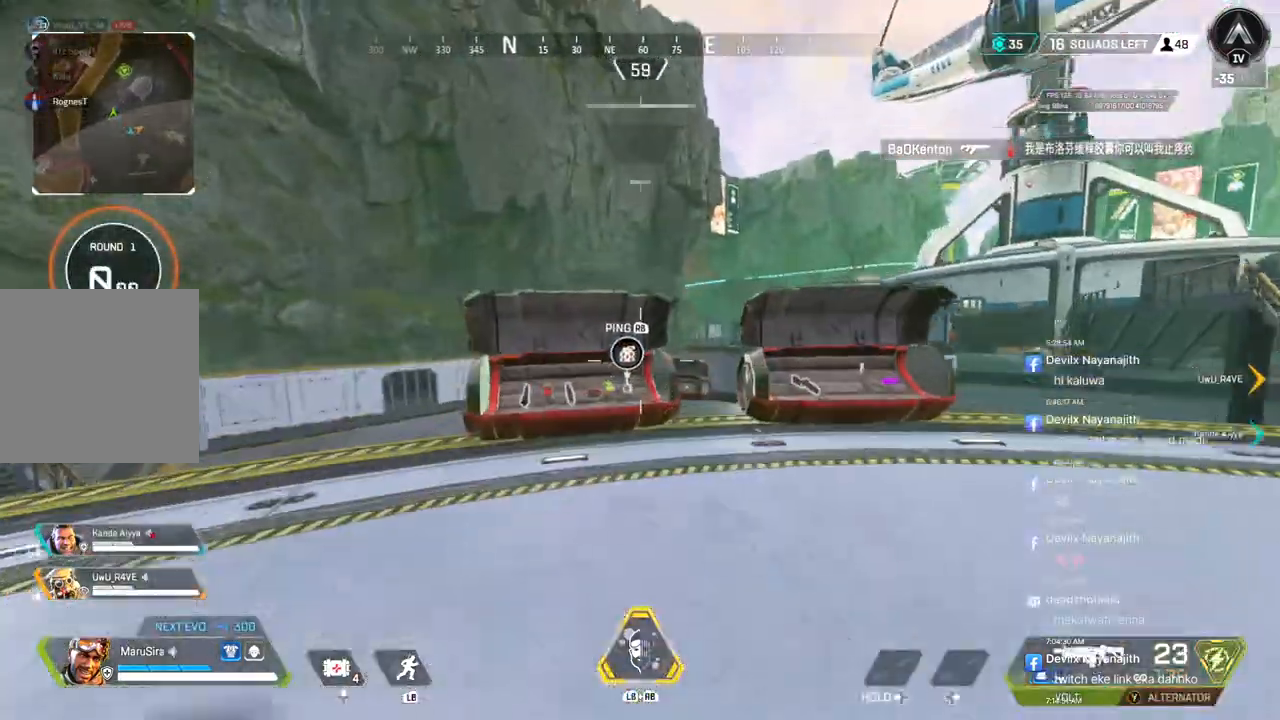
{"buttons": [], "left_stick": "up", "right_stick": "center", "events": []}
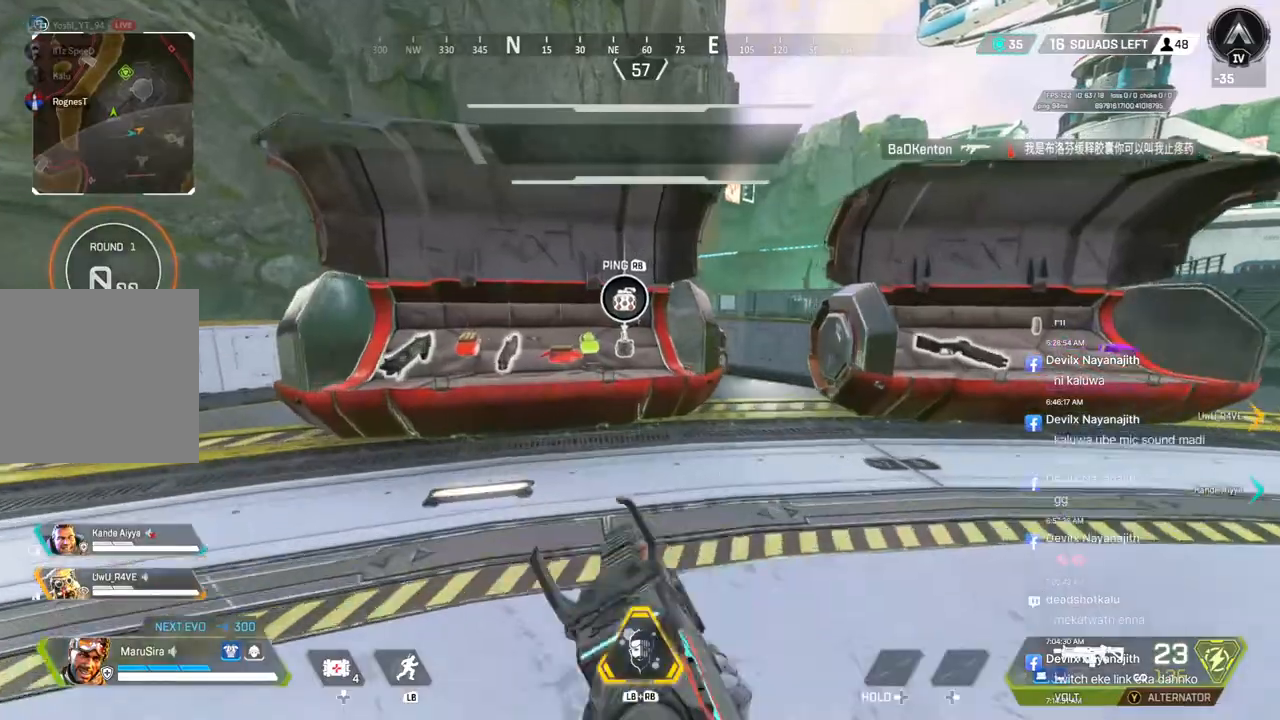
{"buttons": [], "left_stick": "center", "right_stick": "center", "events": [[167, "left_stick", "center"]]}
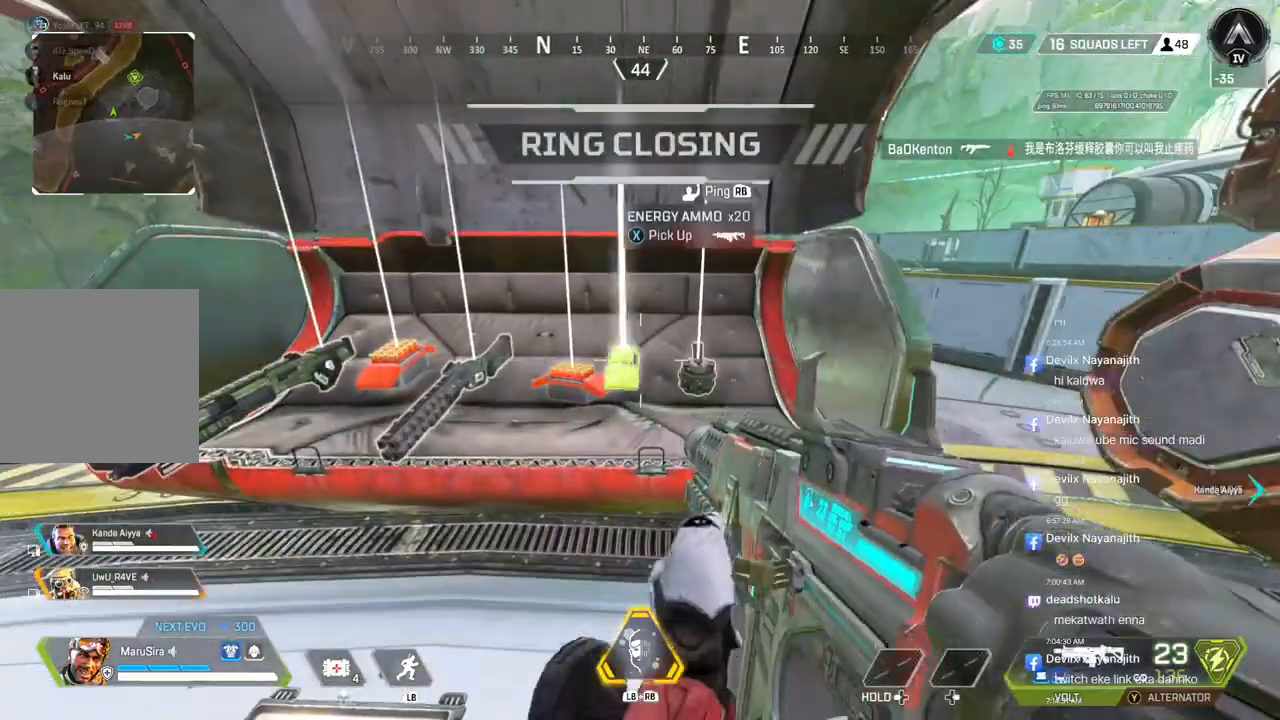
{"buttons": [], "left_stick": "up", "right_stick": "center", "events": [[67, "X", "down"], [133, "X", "up"], [233, "right_stick", "right"], [333, "left_stick", "up"], [467, "right_stick", "center"]]}
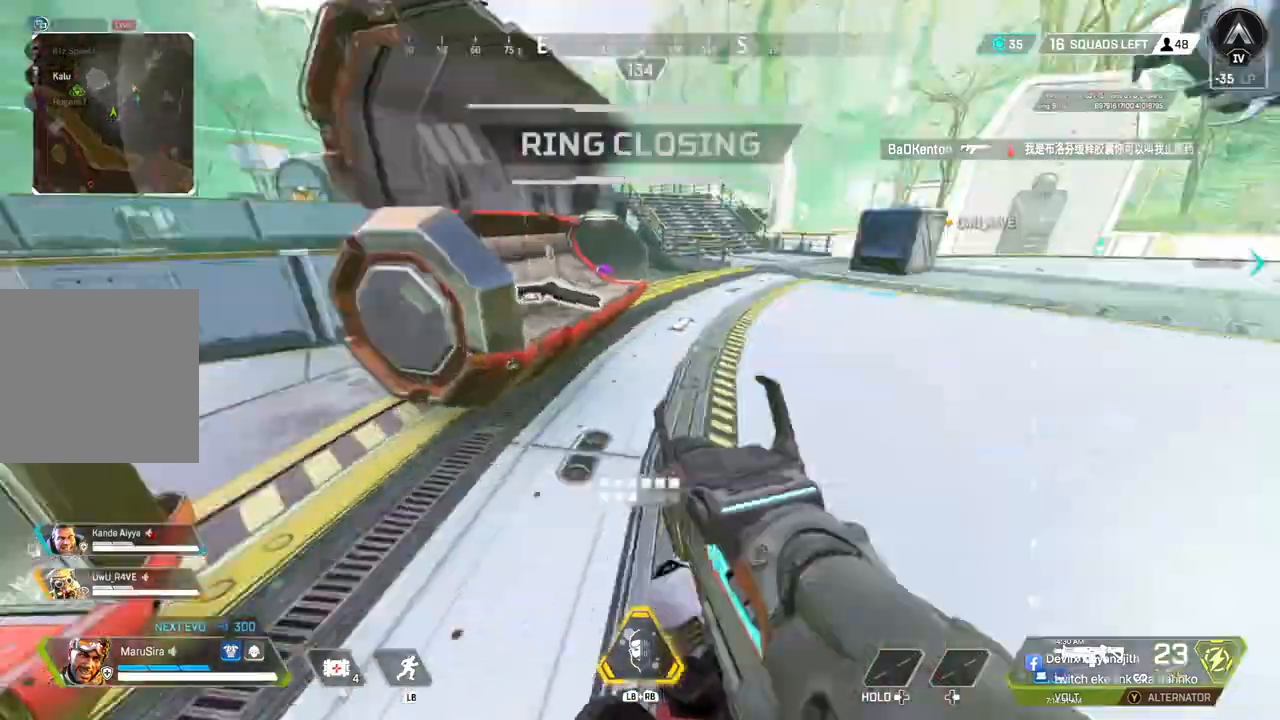
{"buttons": ["X"], "left_stick": "up", "right_stick": "up-left", "events": [[300, "right_stick", "up-left"], [500, "X", "down"]]}
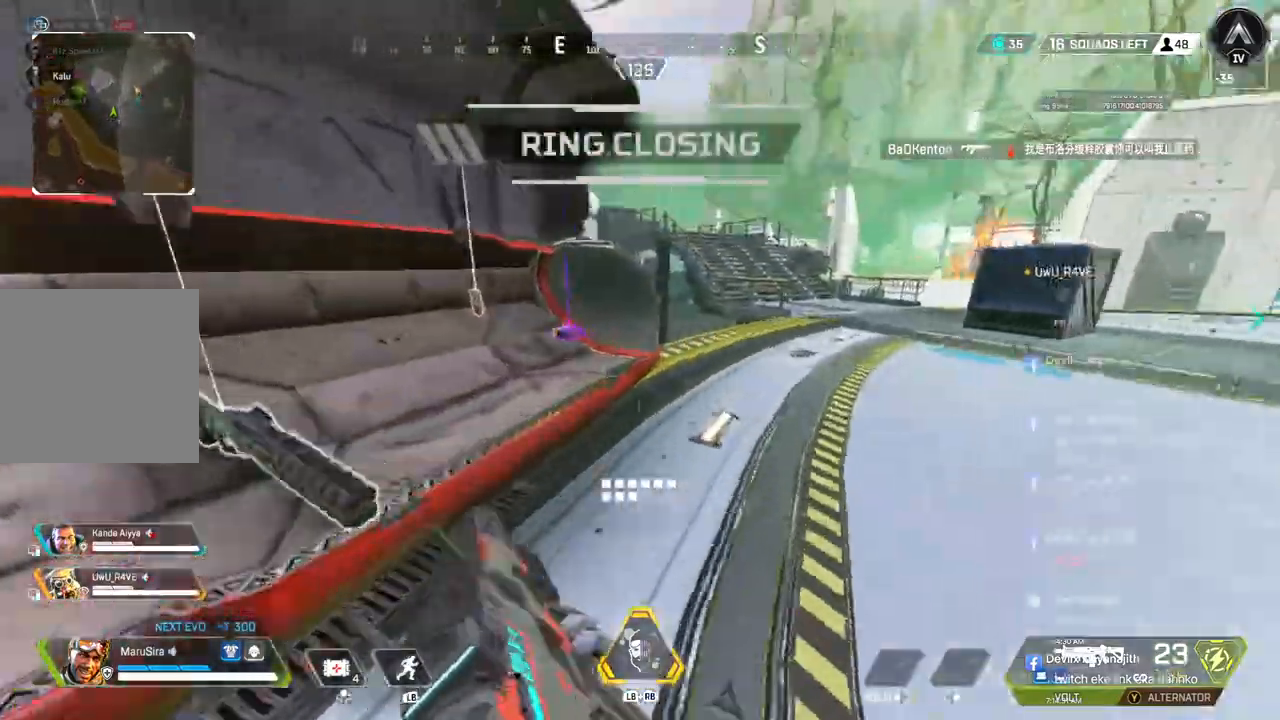
{"buttons": [], "left_stick": "up", "right_stick": "center", "events": [[33, "right_stick", "center"], [133, "X", "up"], [133, "right_stick", "up-right"], [233, "right_stick", "right"], [367, "right_stick", "center"]]}
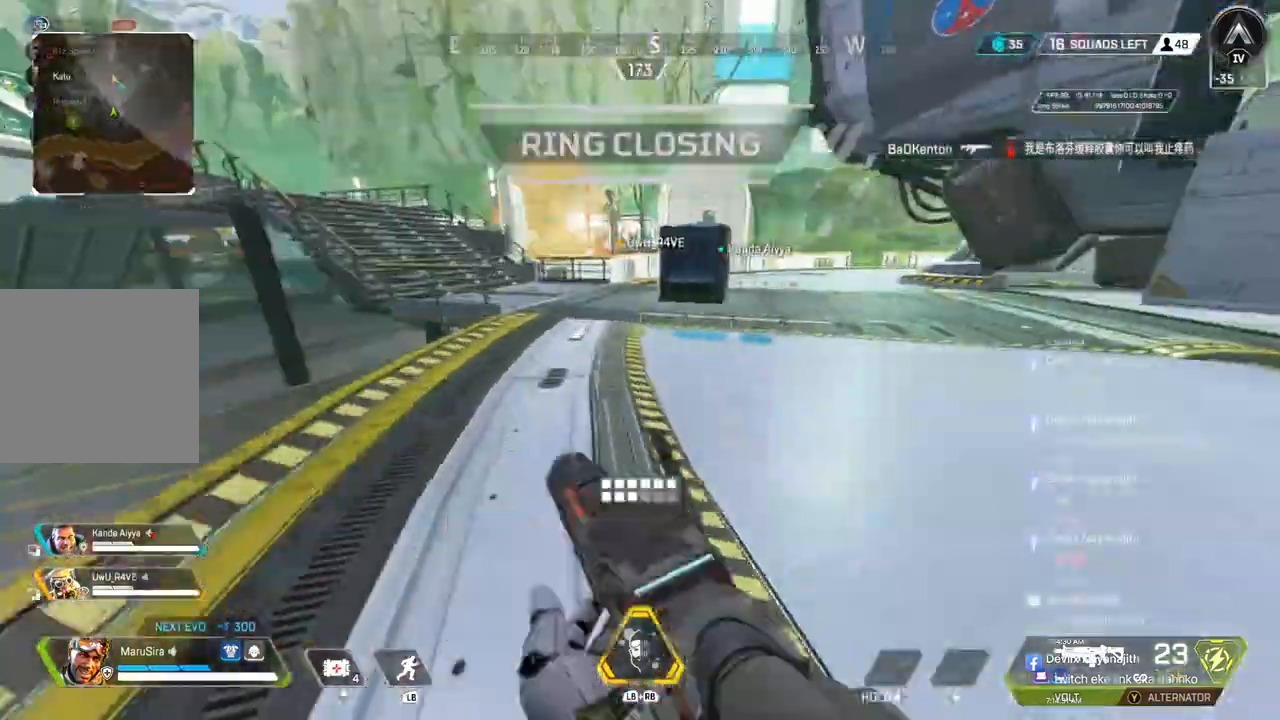
{"buttons": ["B"], "left_stick": "up", "right_stick": "center", "events": [[267, "right_stick", "up-right"], [300, "B", "down"], [367, "right_stick", "center"]]}
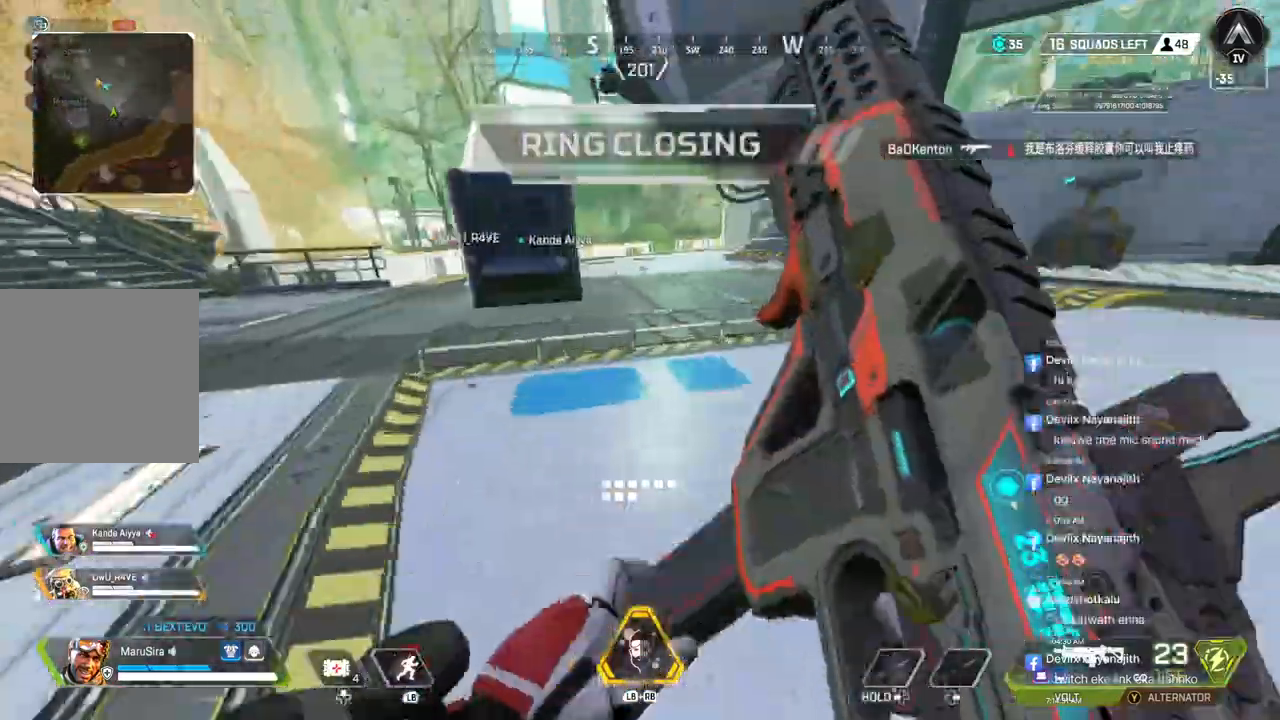
{"buttons": [], "left_stick": "up", "right_stick": "center", "events": [[100, "A", "down"], [267, "B", "up"], [267, "right_stick", "up-right"], [300, "A", "up"], [367, "right_stick", "center"]]}
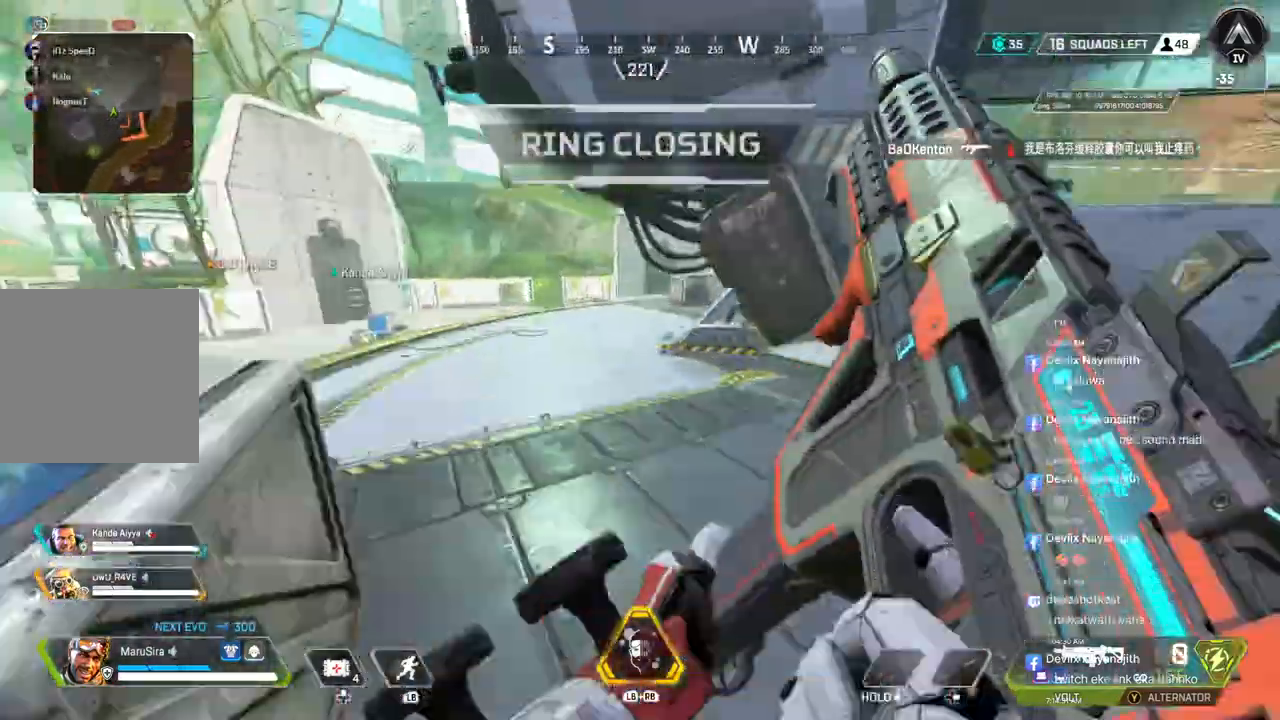
{"buttons": [], "left_stick": "up", "right_stick": "center", "events": [[67, "right_stick", "up-left"], [200, "right_stick", "center"]]}
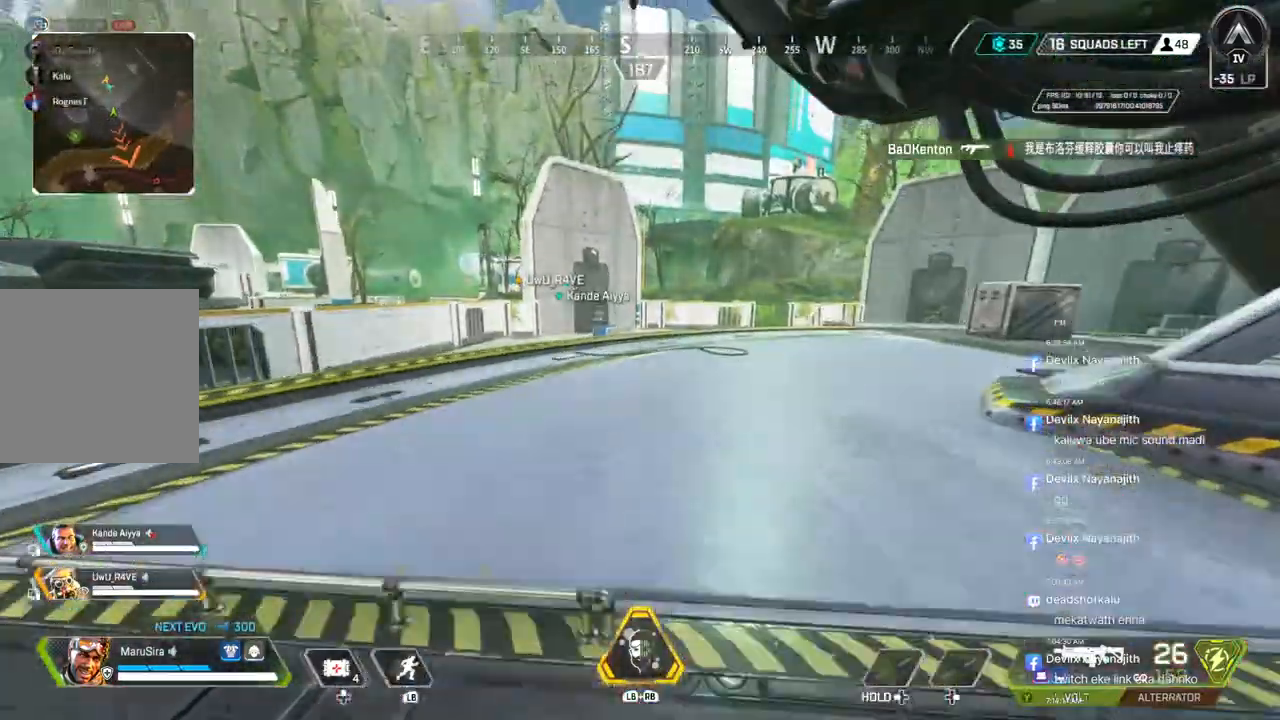
{"buttons": [], "left_stick": "up", "right_stick": "center", "events": []}
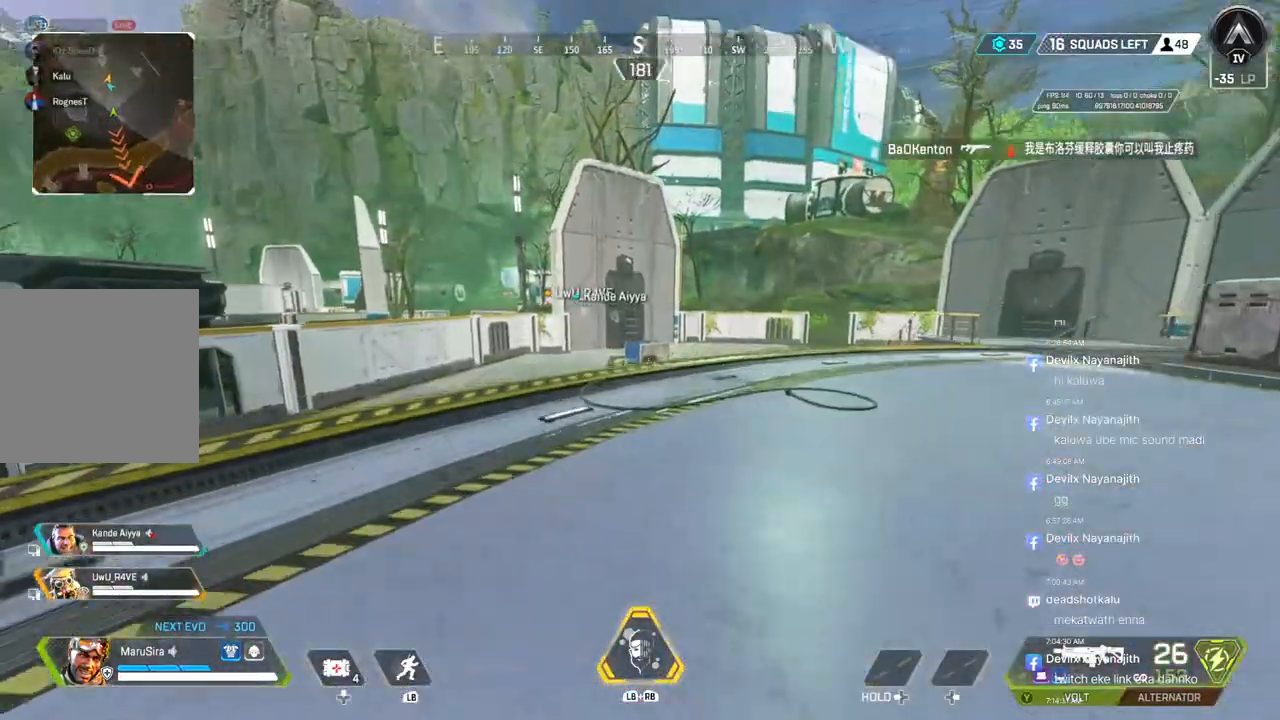
{"buttons": ["B"], "left_stick": "up", "right_stick": "center", "events": [[267, "right_stick", "up-left"], [433, "right_stick", "center"], [500, "B", "down"]]}
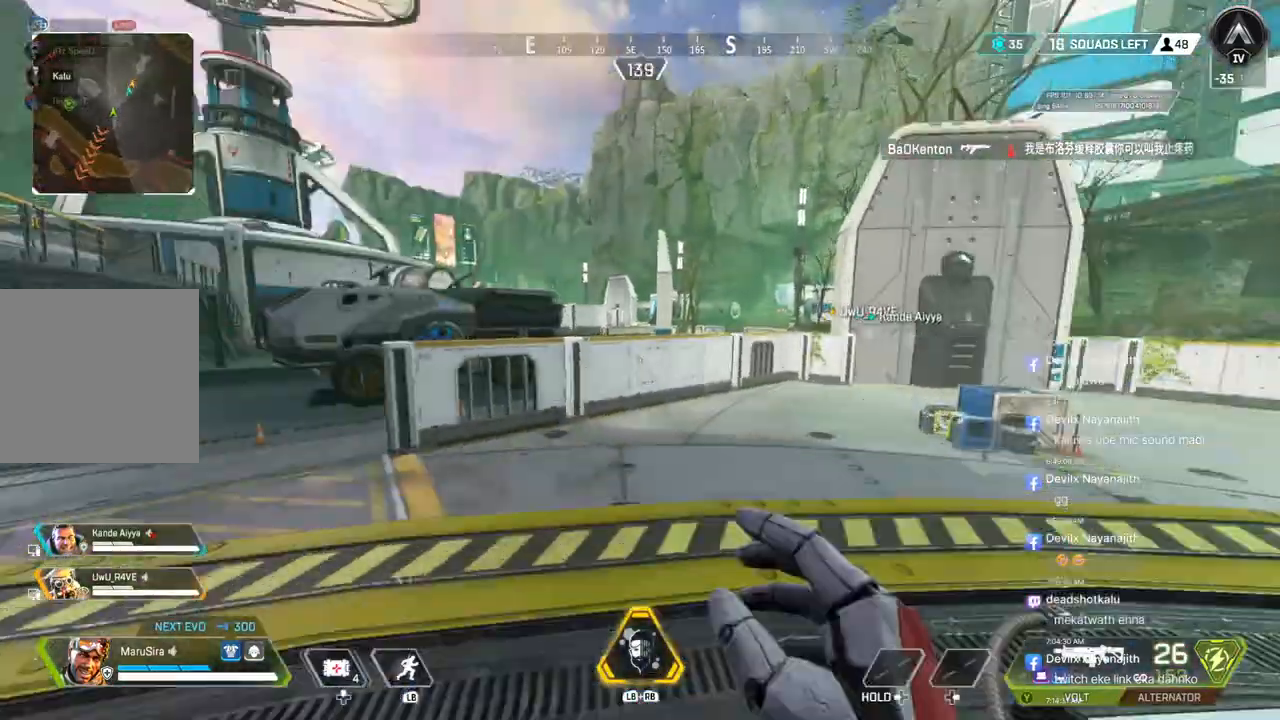
{"buttons": ["A", "B"], "left_stick": "up-left", "right_stick": "center", "events": [[333, "A", "down"], [367, "right_stick", "up-left"], [433, "left_stick", "up-left"], [467, "right_stick", "center"]]}
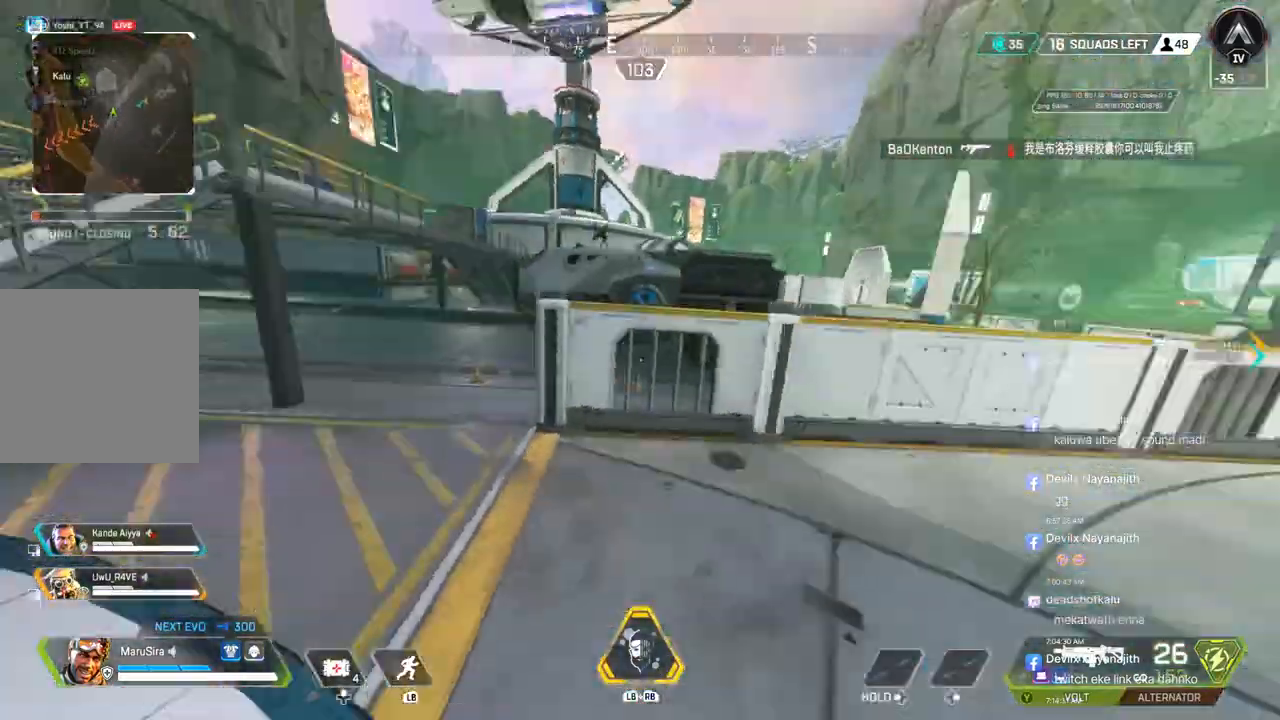
{"buttons": [], "left_stick": "up", "right_stick": "center", "events": [[267, "A", "up"], [267, "B", "up"], [267, "left_stick", "up"]]}
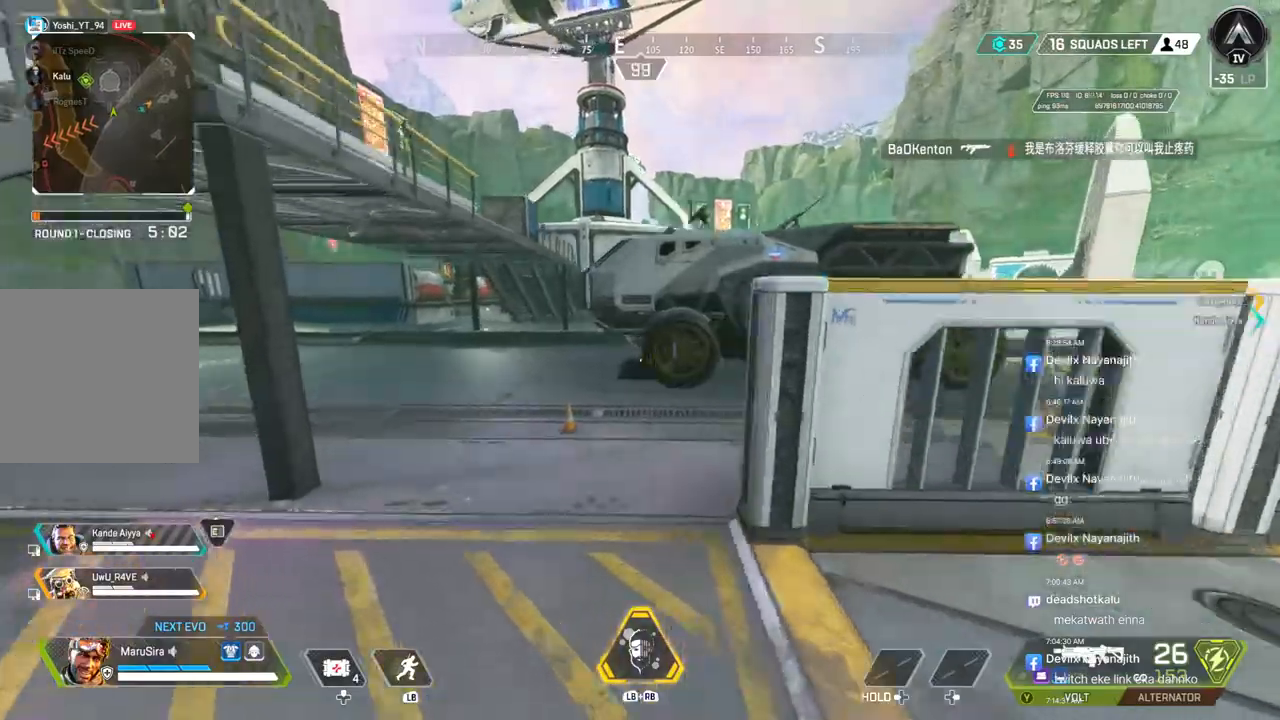
{"buttons": [], "left_stick": "up", "right_stick": "center", "events": [[233, "right_stick", "up-right"], [433, "right_stick", "center"]]}
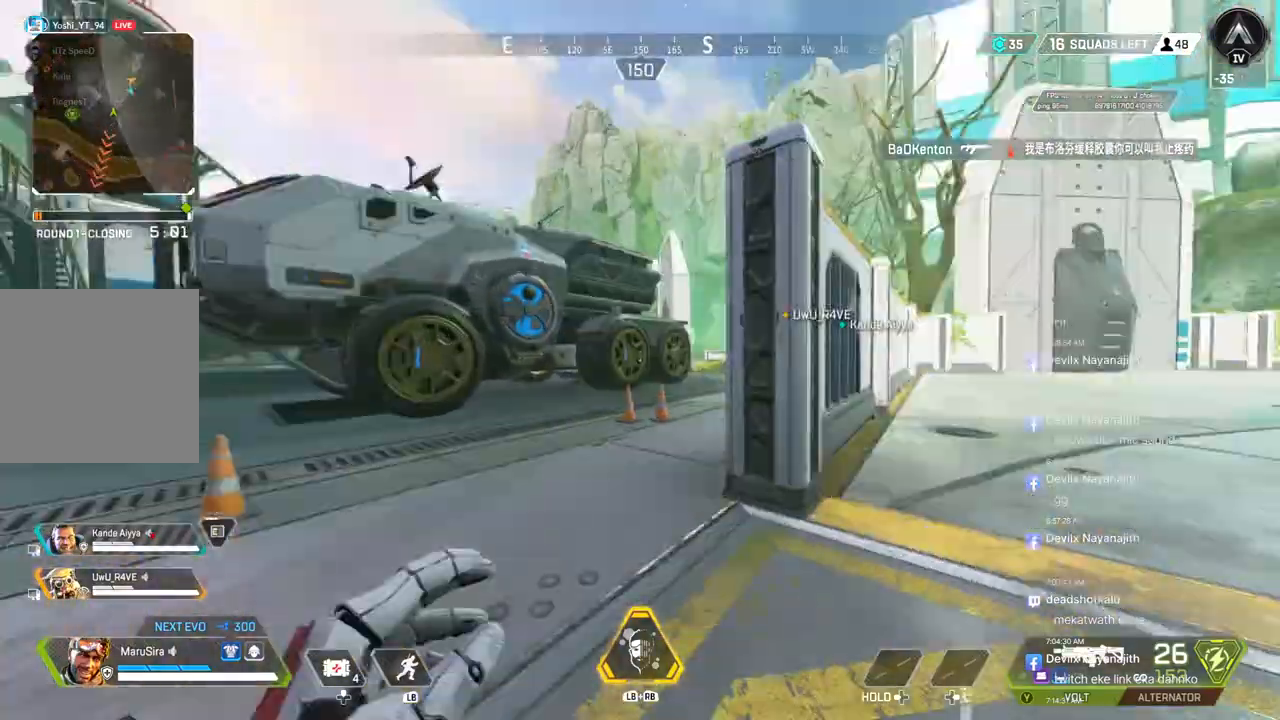
{"buttons": [], "left_stick": "up", "right_stick": "up-right", "events": [[500, "right_stick", "up-right"]]}
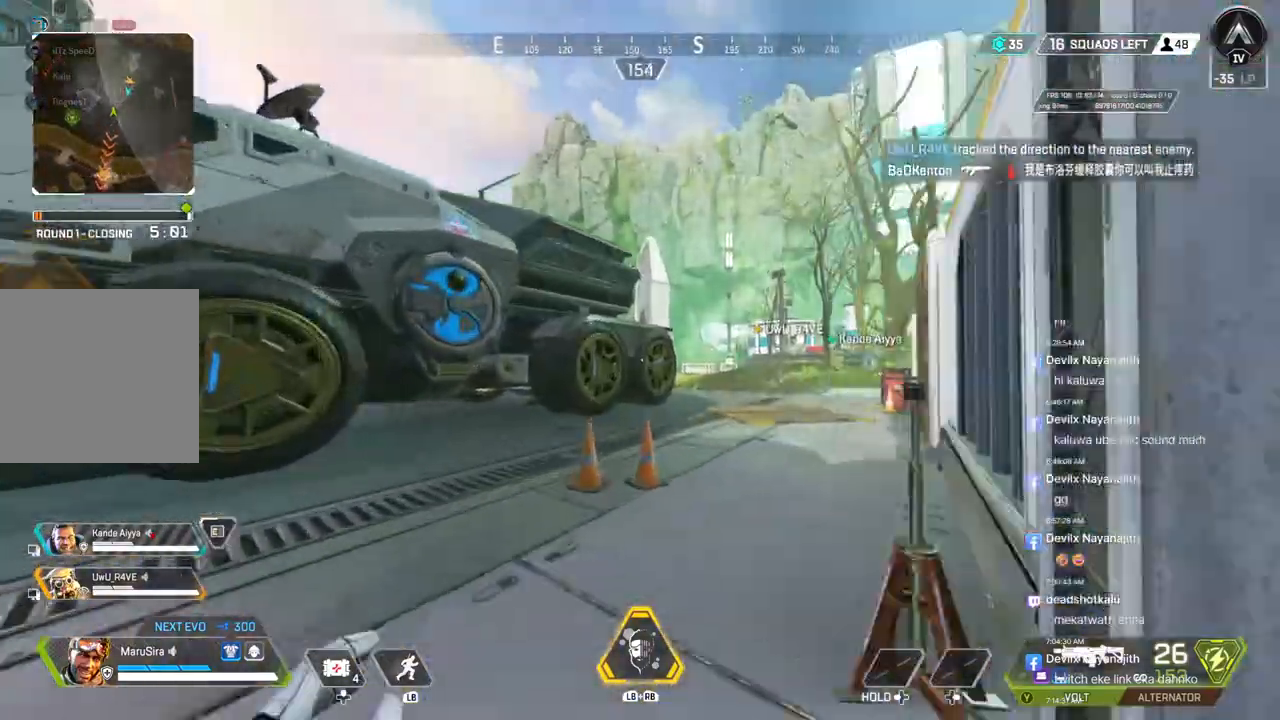
{"buttons": [], "left_stick": "up", "right_stick": "center", "events": [[67, "right_stick", "center"]]}
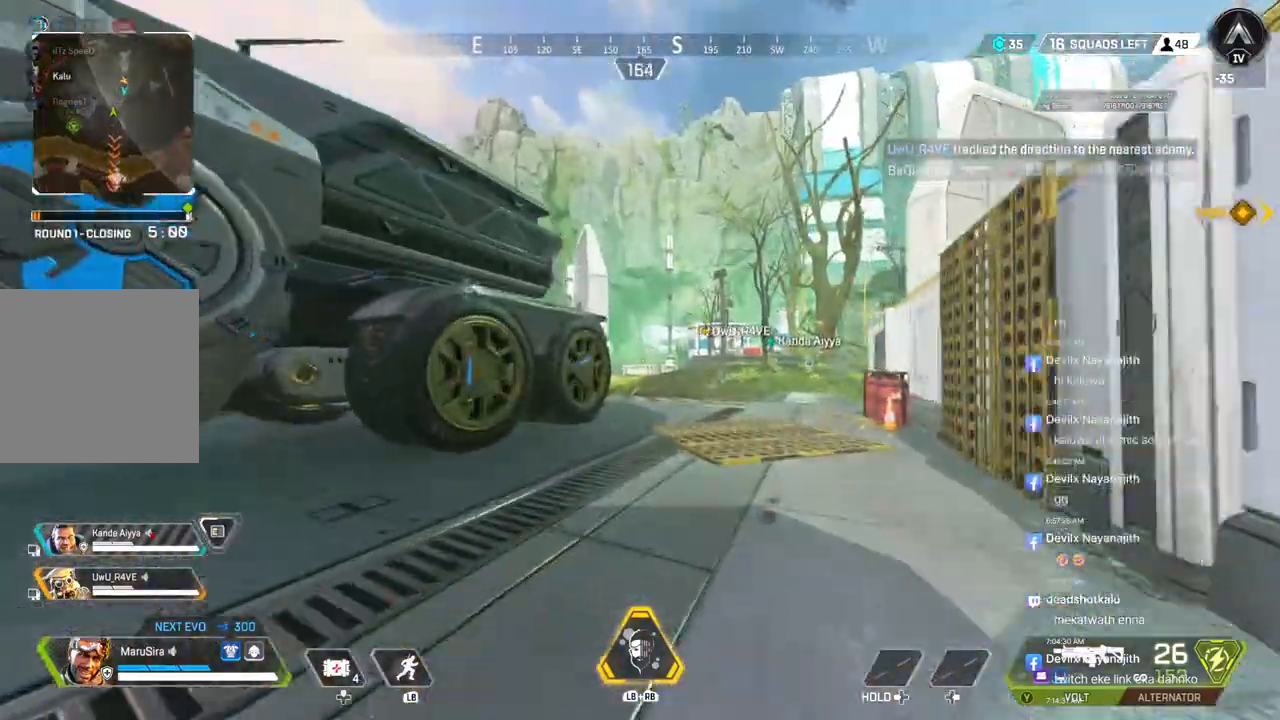
{"buttons": [], "left_stick": "up", "right_stick": "center", "events": []}
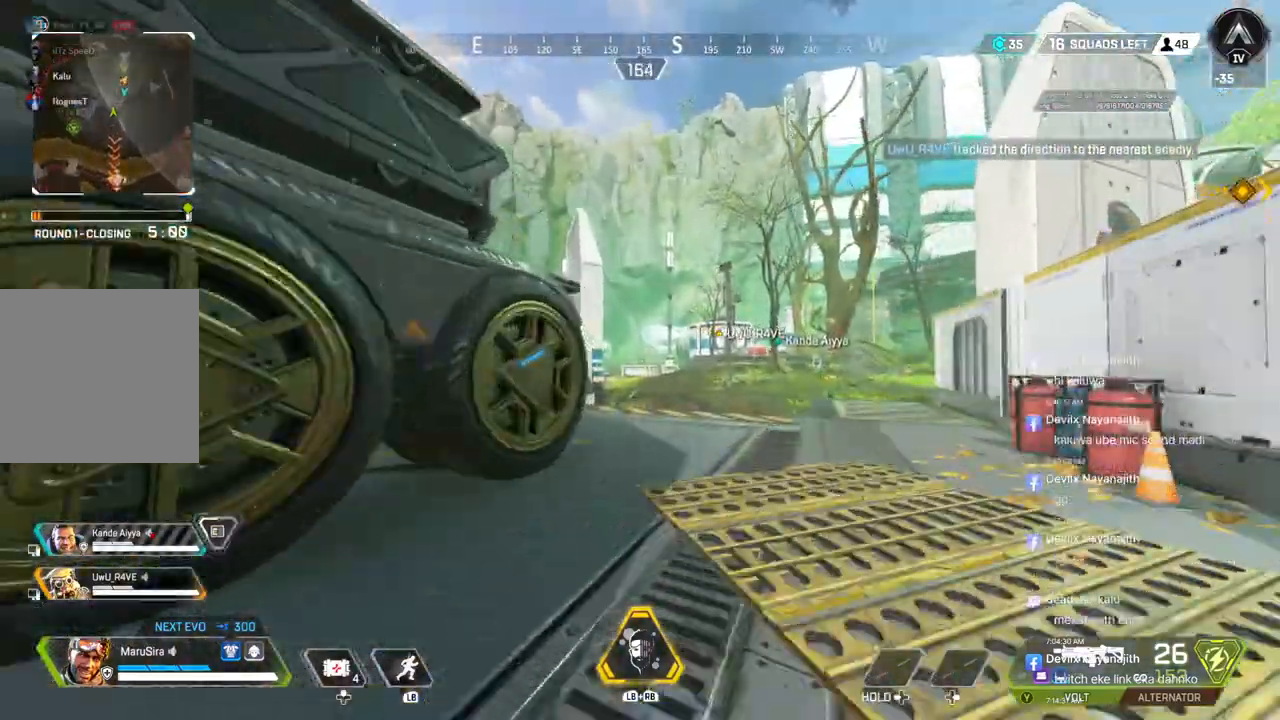
{"buttons": ["B"], "left_stick": "up", "right_stick": "center", "events": [[333, "B", "down"]]}
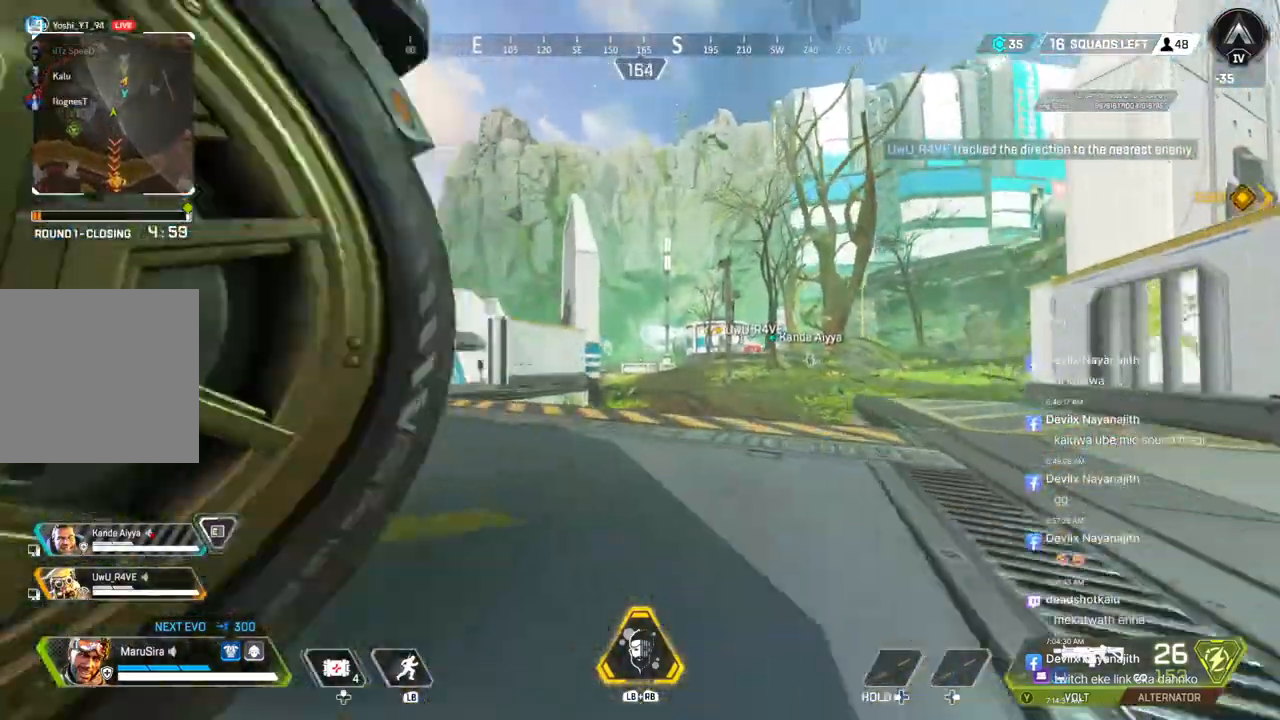
{"buttons": [], "left_stick": "up-right", "right_stick": "center", "events": [[133, "A", "down"], [233, "B", "up"], [333, "A", "up"], [333, "left_stick", "up-right"]]}
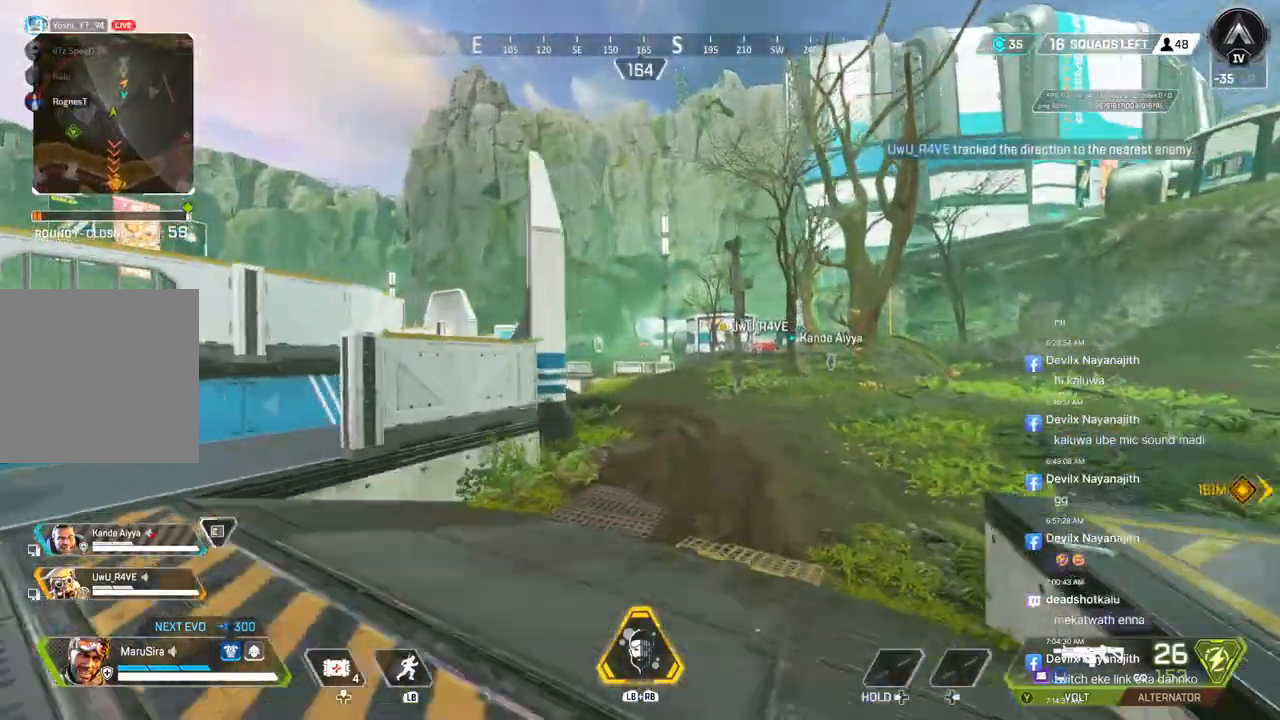
{"buttons": [], "left_stick": "up", "right_stick": "center", "events": [[200, "left_stick", "up"]]}
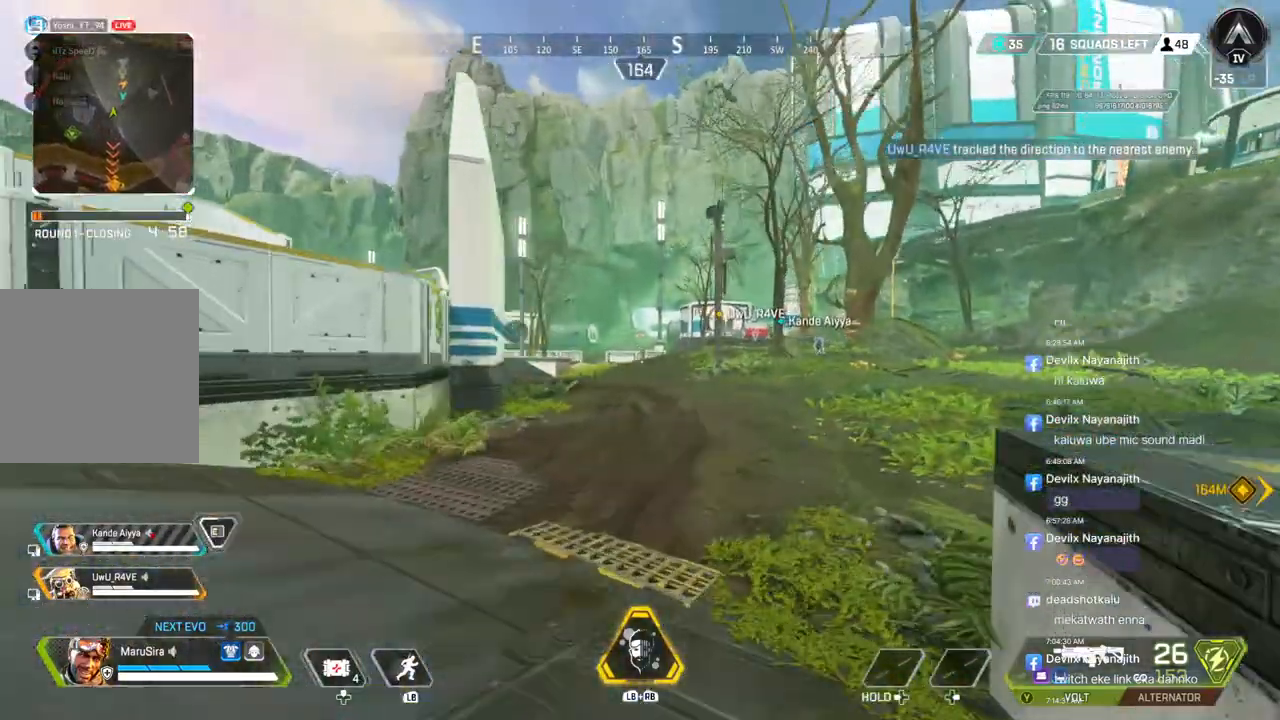
{"buttons": [], "left_stick": "up", "right_stick": "center", "events": []}
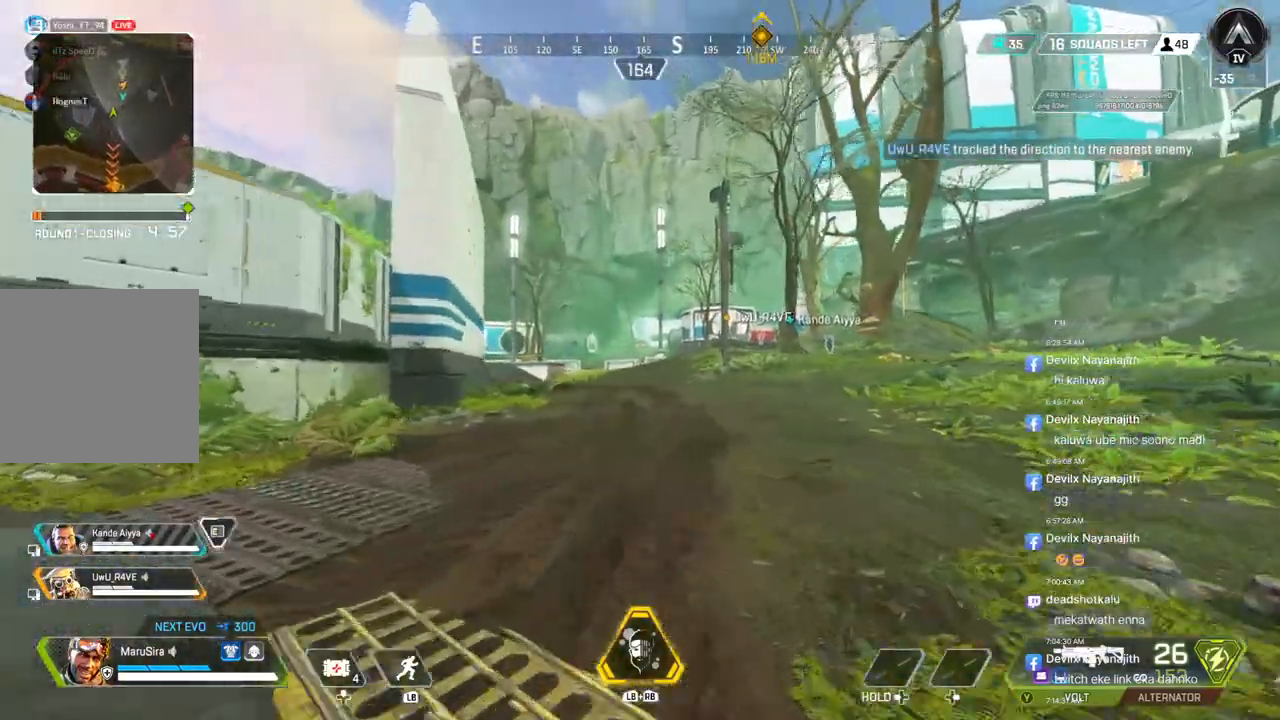
{"buttons": ["B"], "left_stick": "up", "right_stick": "center", "events": [[133, "right_stick", "right"], [267, "right_stick", "center"], [433, "B", "down"]]}
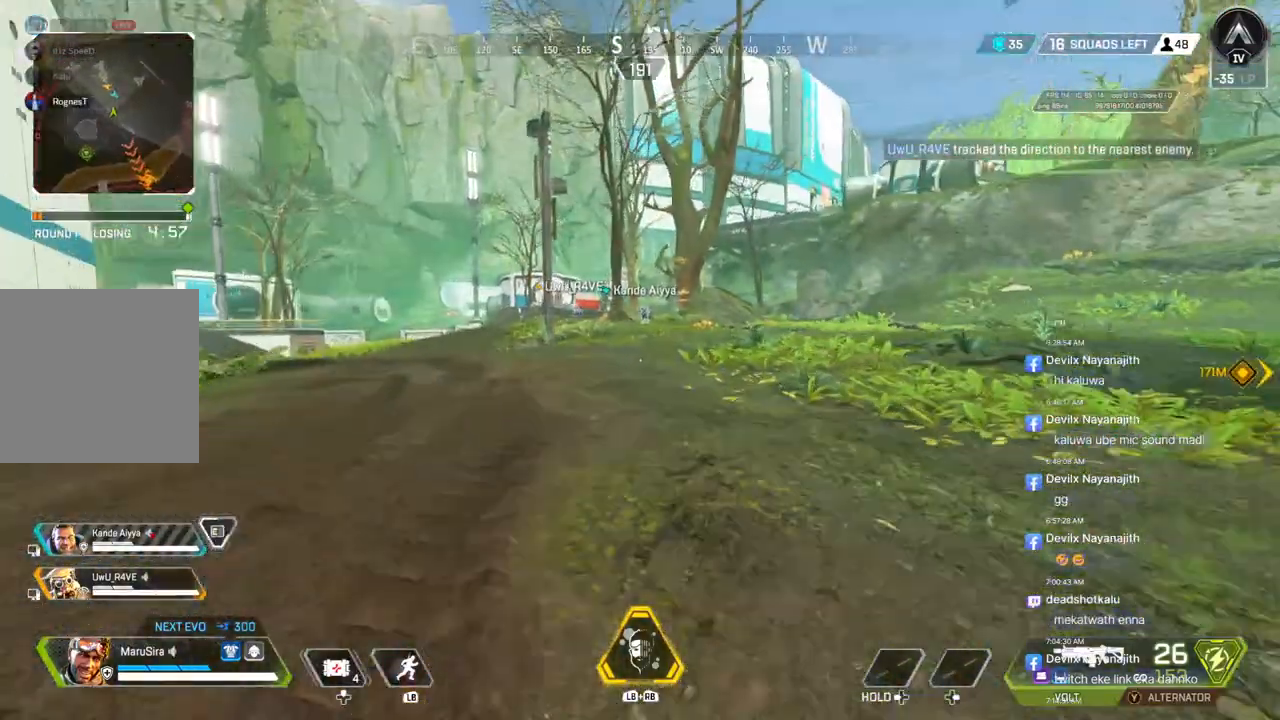
{"buttons": [], "left_stick": "up", "right_stick": "center", "events": [[267, "A", "down"], [367, "B", "up"], [433, "A", "up"]]}
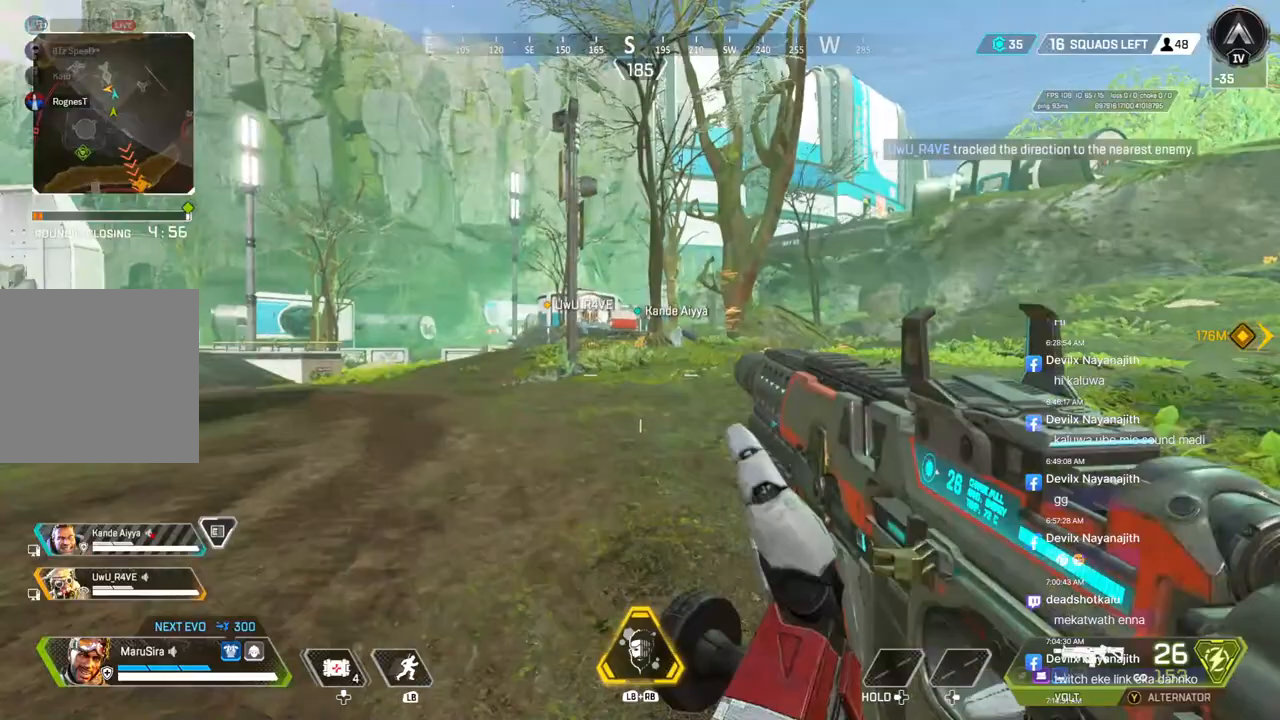
{"buttons": [], "left_stick": "up", "right_stick": "center", "events": []}
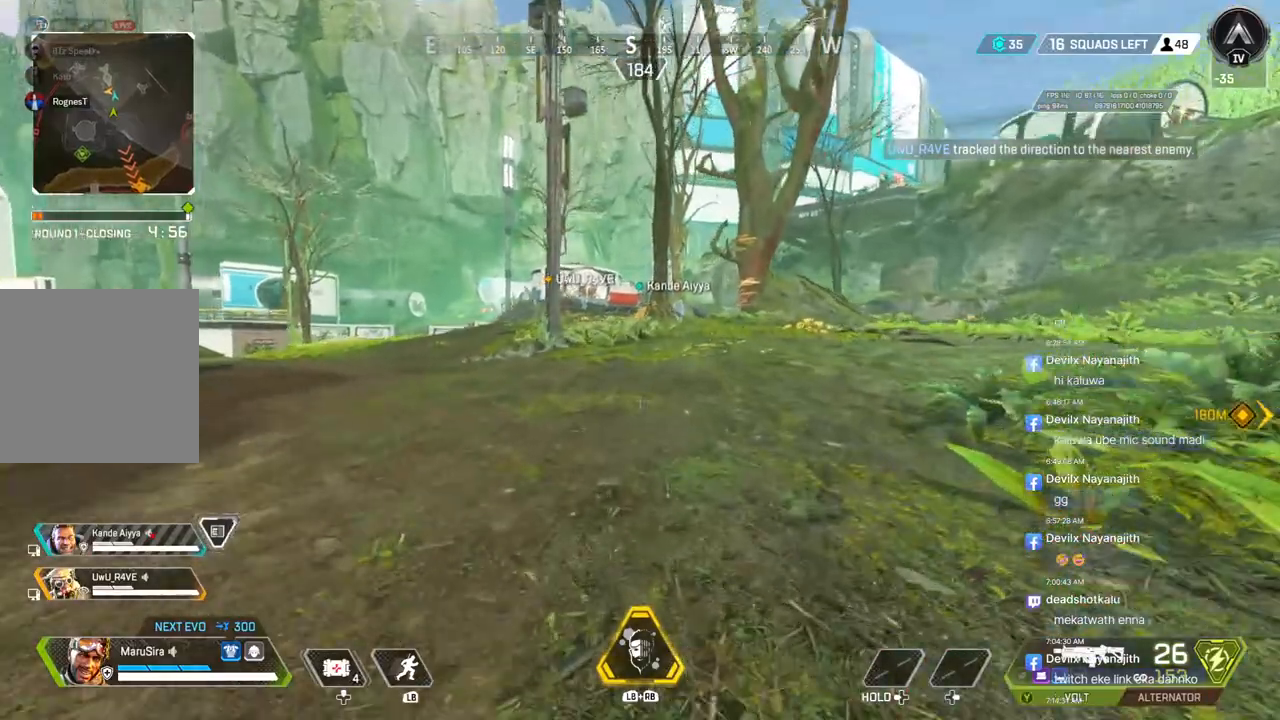
{"buttons": [], "left_stick": "center", "right_stick": "center", "events": [[233, "left_stick", "center"]]}
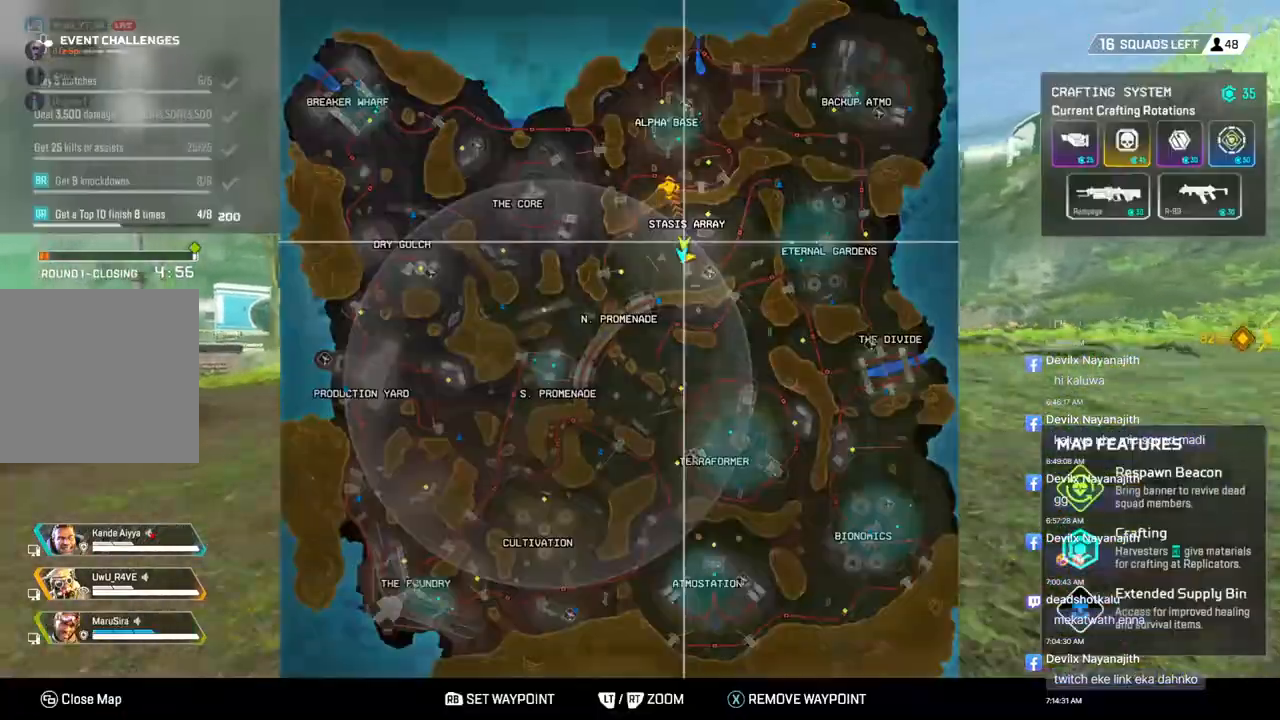
{"buttons": [], "left_stick": "center", "right_stick": "center", "events": []}